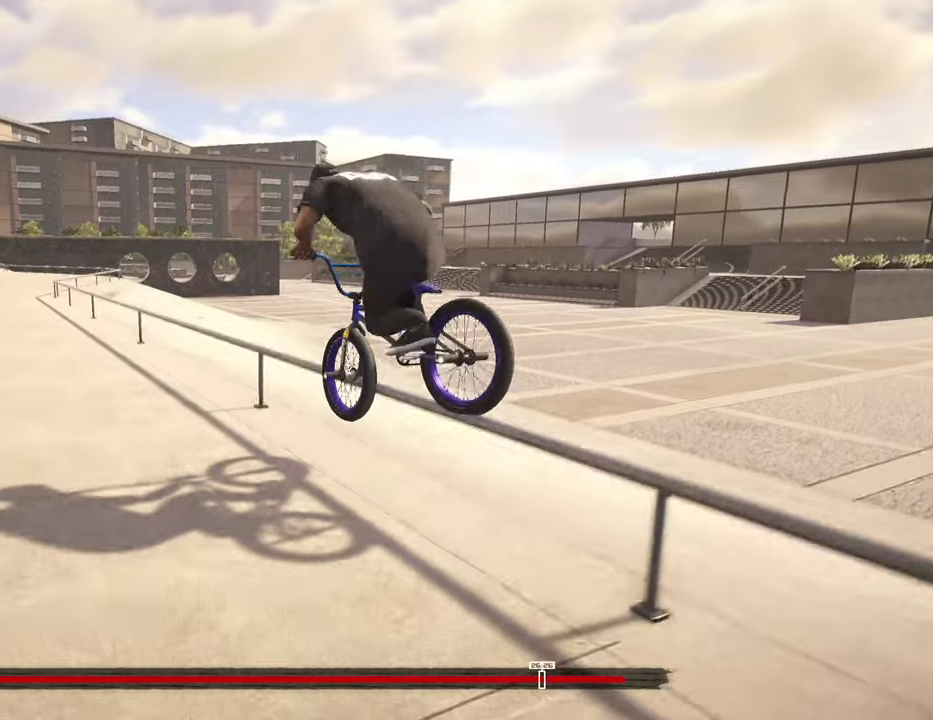
Gameplay with a controller (Xbox layout); each line is a JSON object with the inputs held at the frame after it (dt_ms = milliseconds from this image to that frame). "events" lists button and stick changes between this image and that frame as [ms after this image, input, new state], when the widget could be followed in between.
{"dt_ms": 400, "buttons": [], "left_stick": "center", "right_stick": "center", "events": [[17, "R2", "up"]]}
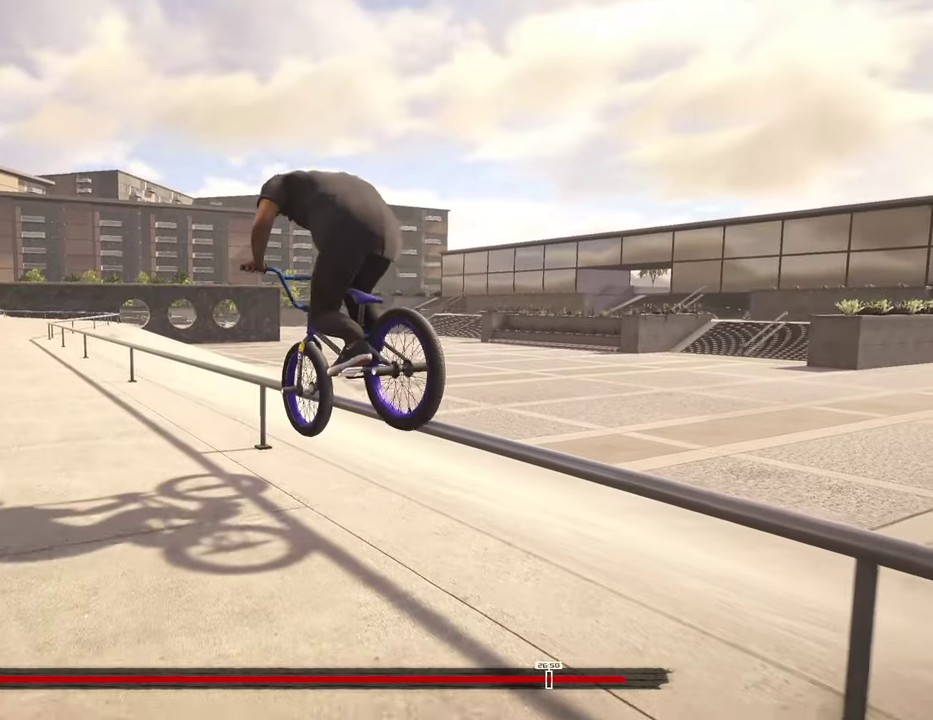
{"dt_ms": 500, "buttons": [], "left_stick": "center", "right_stick": "center", "events": []}
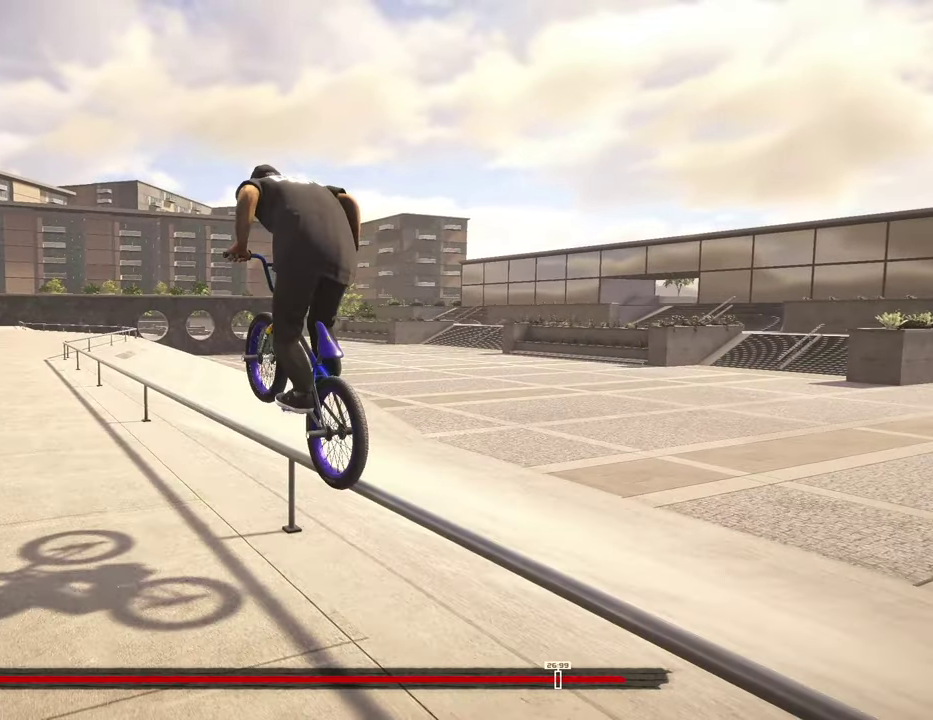
{"dt_ms": 500, "buttons": ["L2"], "left_stick": "center", "right_stick": "center", "events": [[500, "L2", "down"]]}
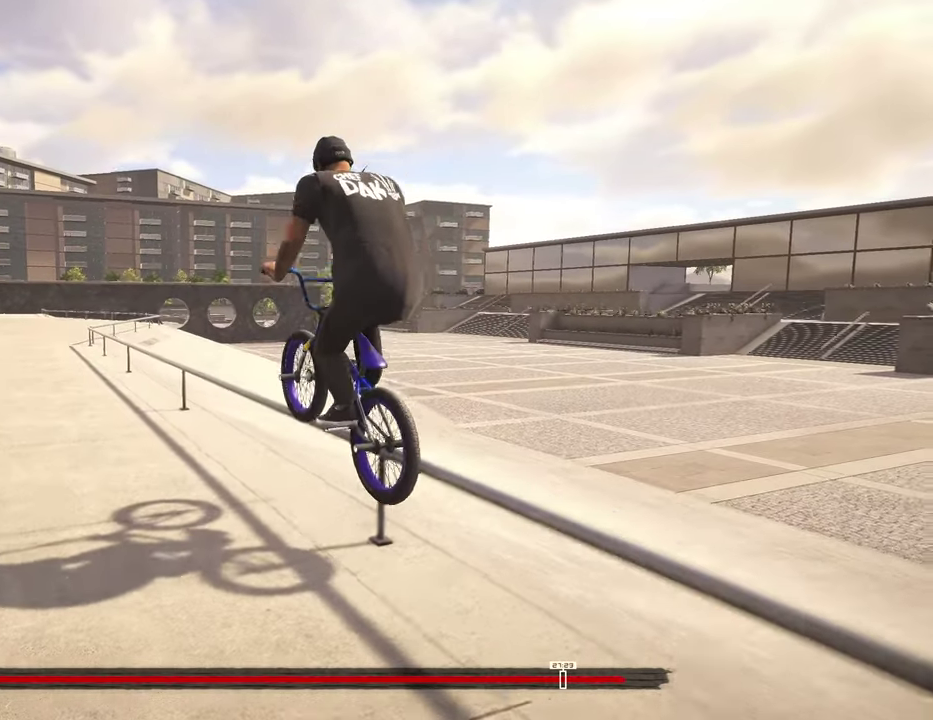
{"dt_ms": 300, "buttons": ["L2"], "left_stick": "center", "right_stick": "center", "events": []}
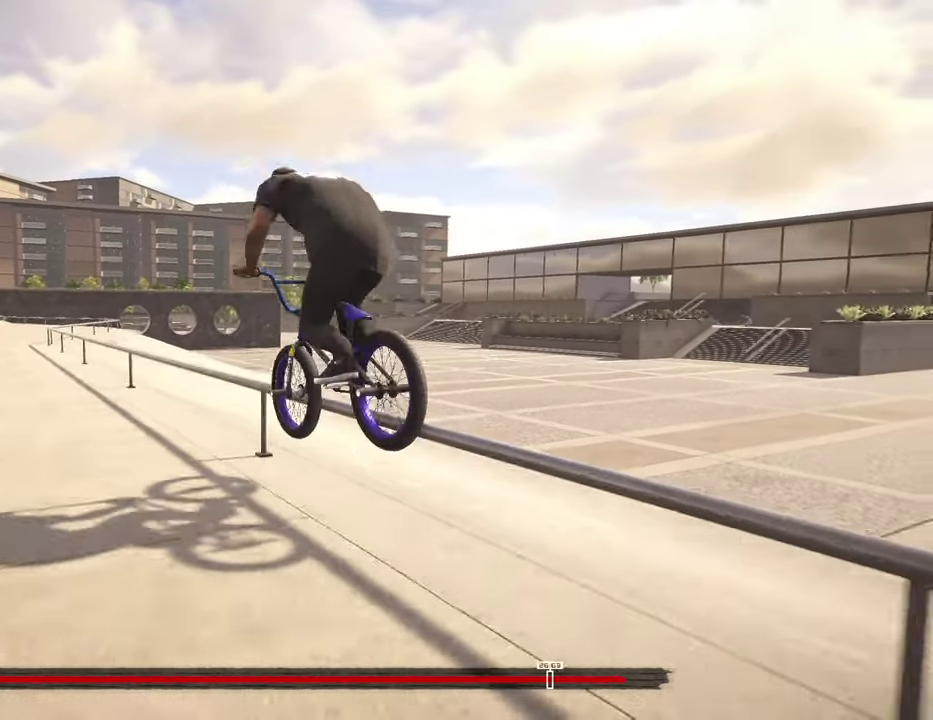
{"dt_ms": 700, "buttons": [], "left_stick": "center", "right_stick": "center", "events": [[267, "L2", "up"]]}
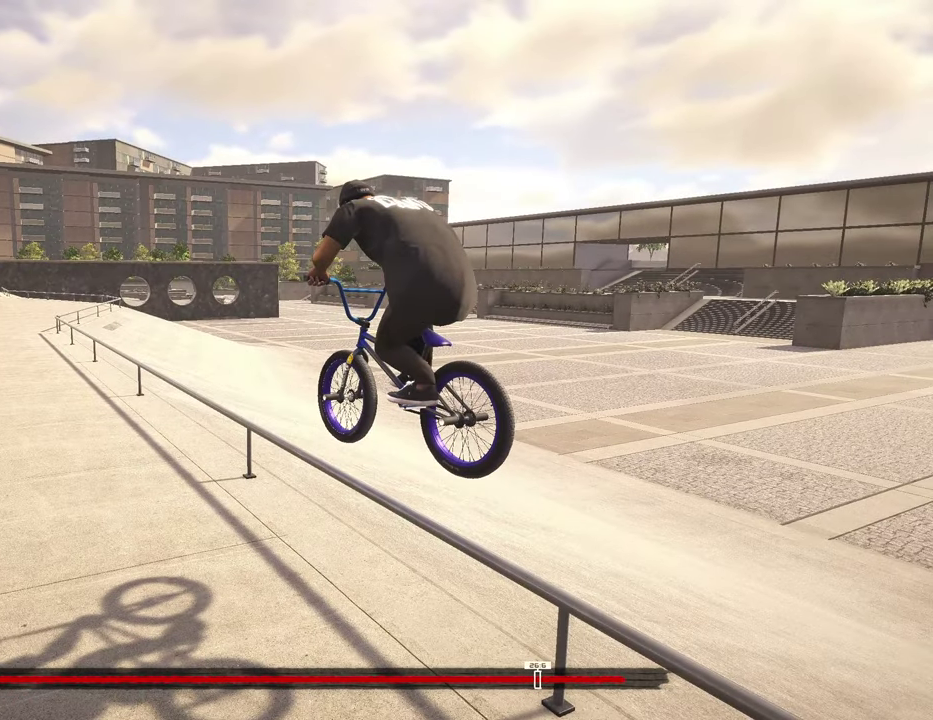
{"dt_ms": 400, "buttons": [], "left_stick": "center", "right_stick": "center", "events": []}
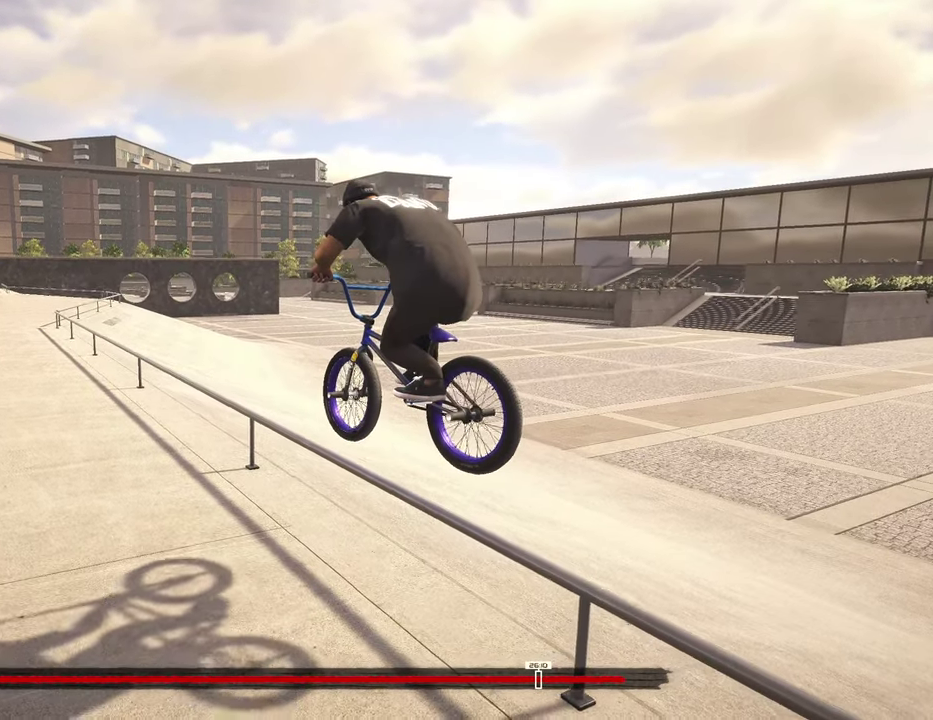
{"dt_ms": 800, "buttons": [], "left_stick": "center", "right_stick": "center", "events": []}
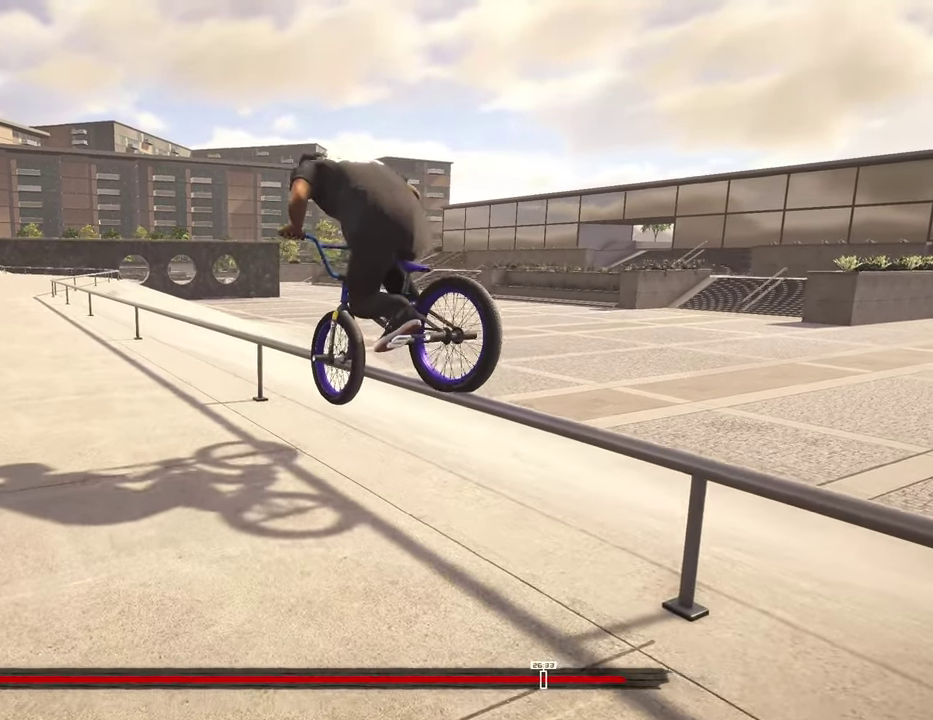
{"dt_ms": 300, "buttons": [], "left_stick": "center", "right_stick": "center", "events": []}
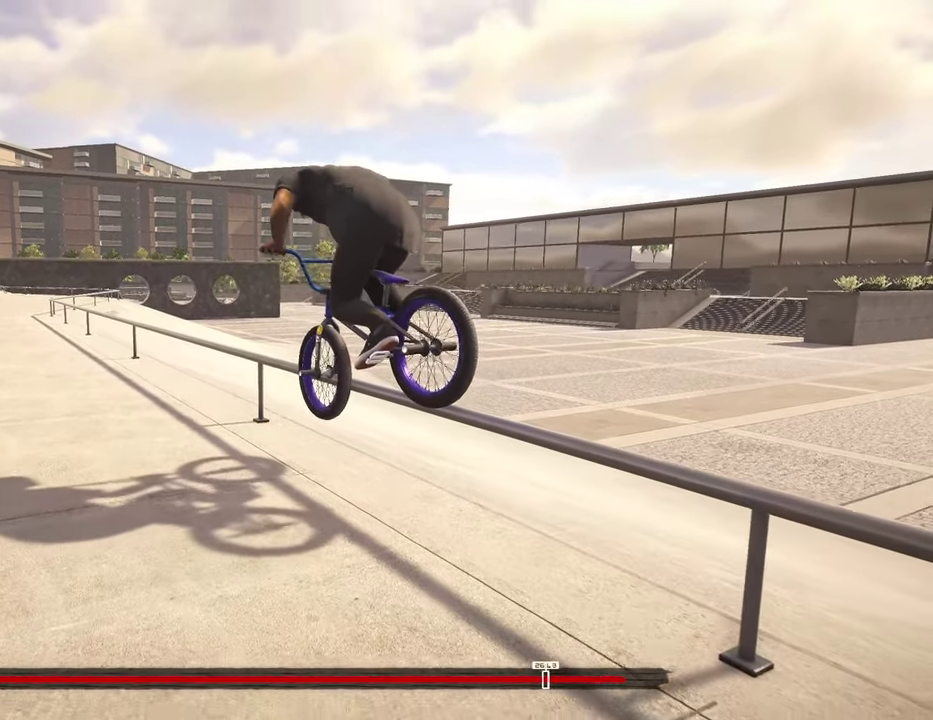
{"dt_ms": 500, "buttons": [], "left_stick": "center", "right_stick": "center", "events": []}
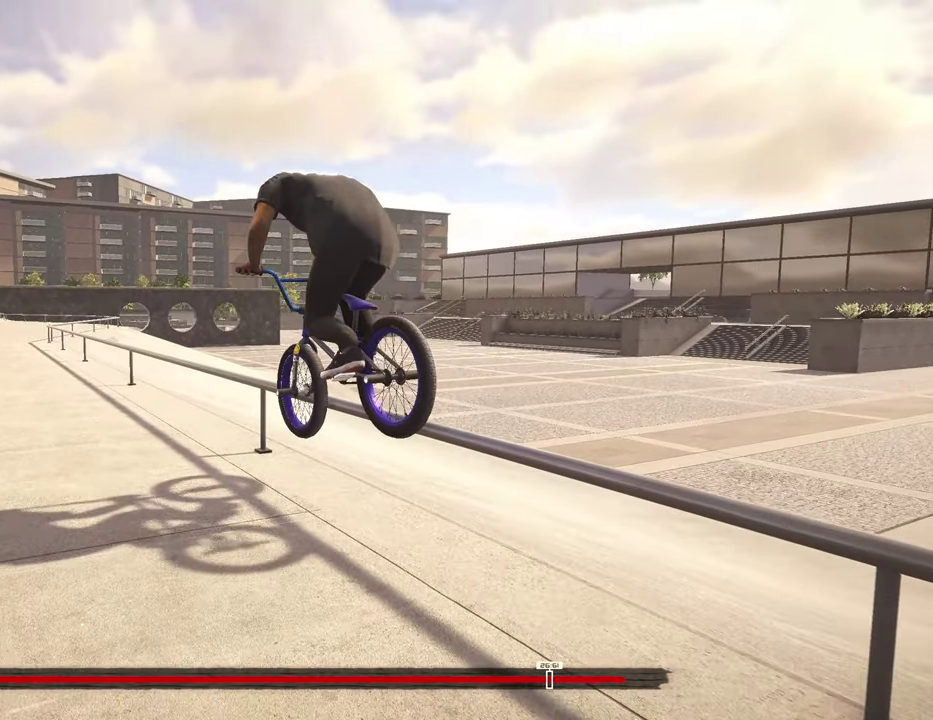
{"dt_ms": 500, "buttons": [], "left_stick": "center", "right_stick": "center", "events": []}
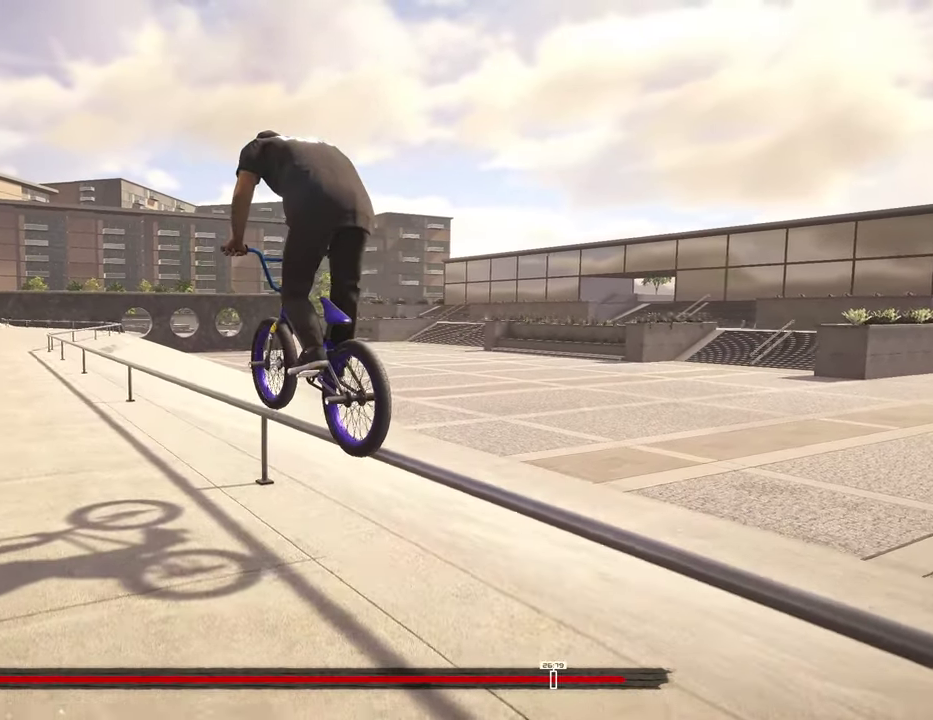
{"dt_ms": 300, "buttons": [], "left_stick": "center", "right_stick": "center", "events": []}
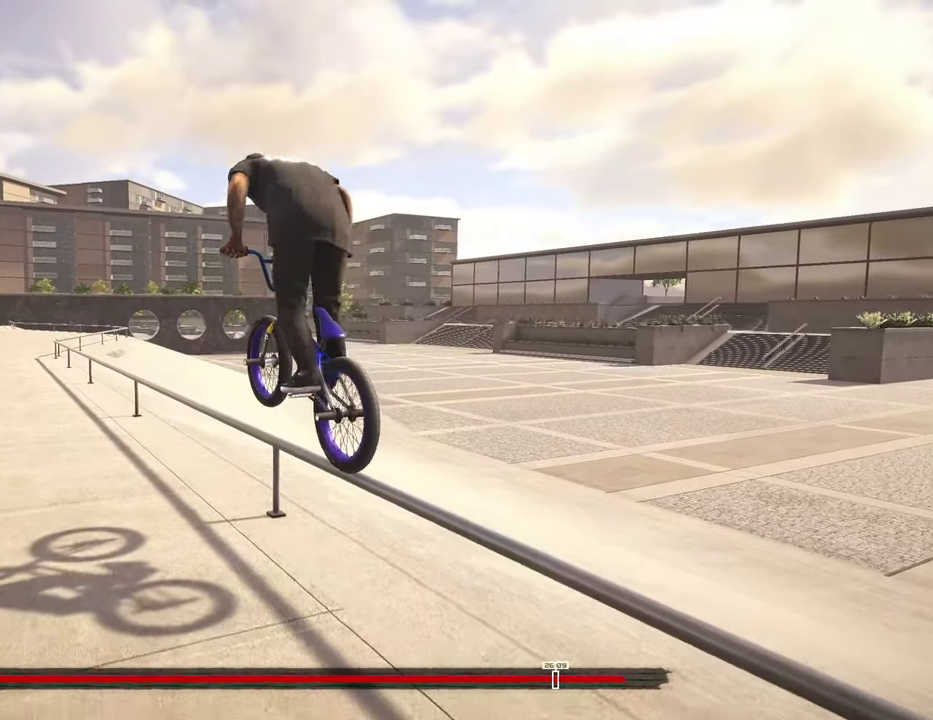
{"dt_ms": 700, "buttons": [], "left_stick": "center", "right_stick": "center", "events": []}
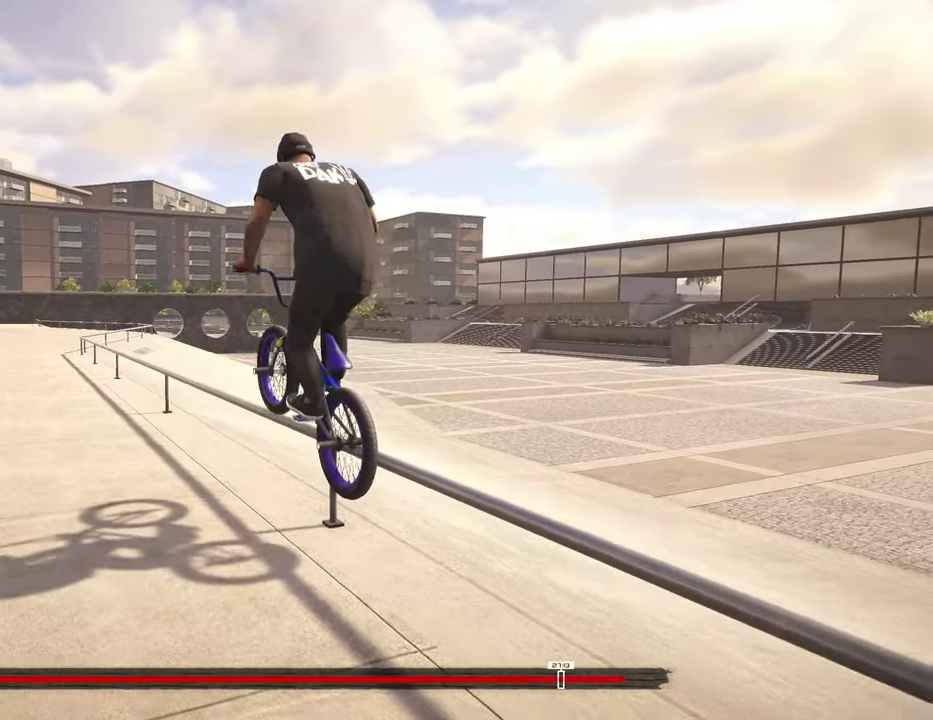
{"dt_ms": 400, "buttons": [], "left_stick": "center", "right_stick": "center", "events": []}
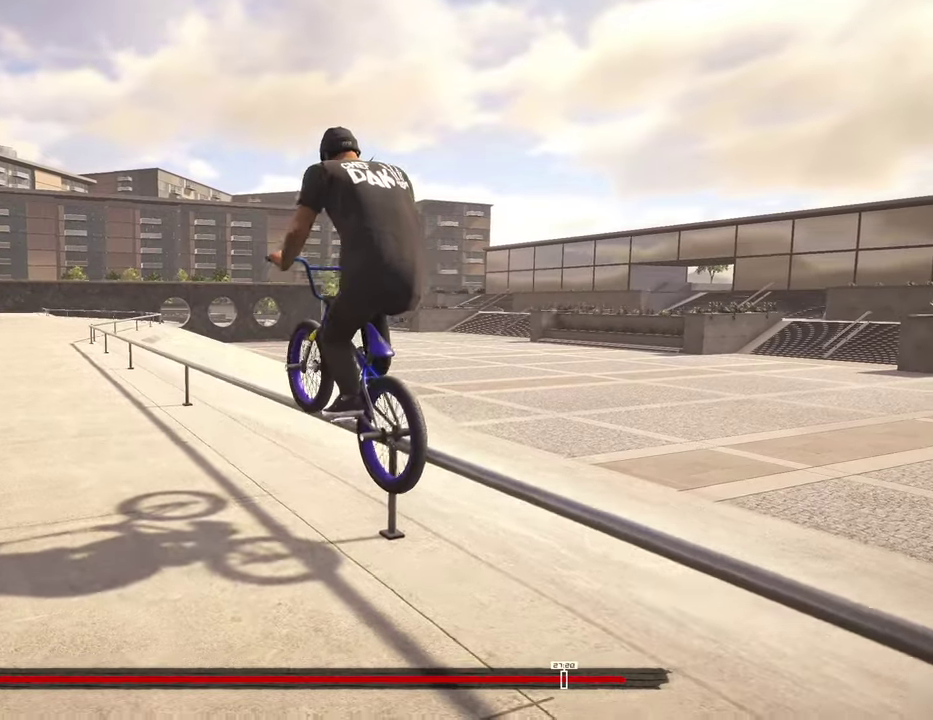
{"dt_ms": 600, "buttons": ["B"], "left_stick": "center", "right_stick": "center", "events": [[500, "B", "down"]]}
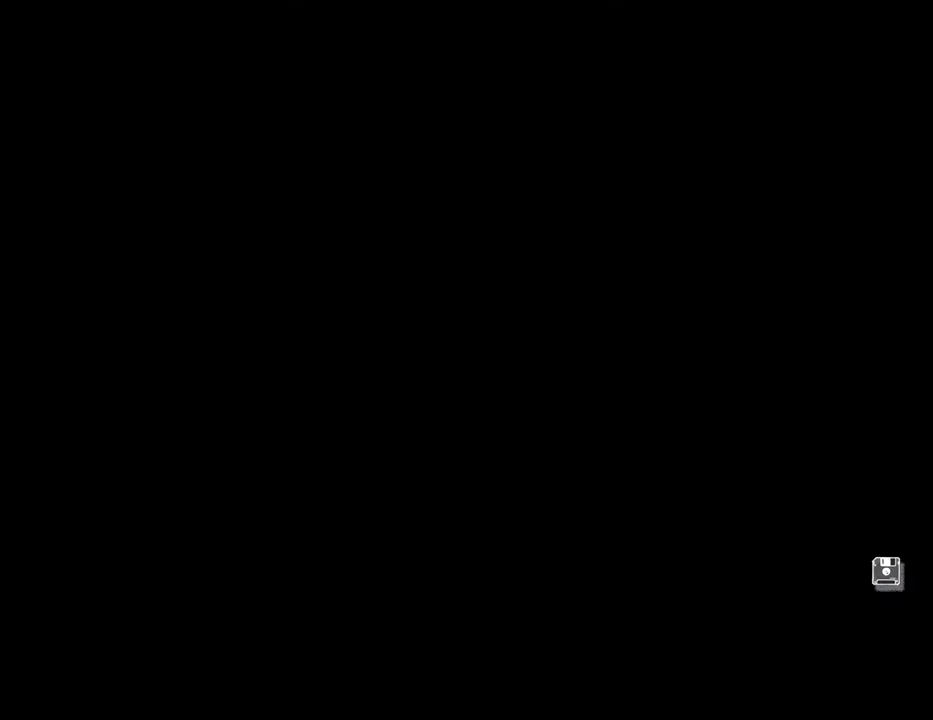
{"dt_ms": 300, "buttons": [], "left_stick": "center", "right_stick": "center", "events": [[17, "B", "up"], [117, "B", "down"], [200, "B", "up"]]}
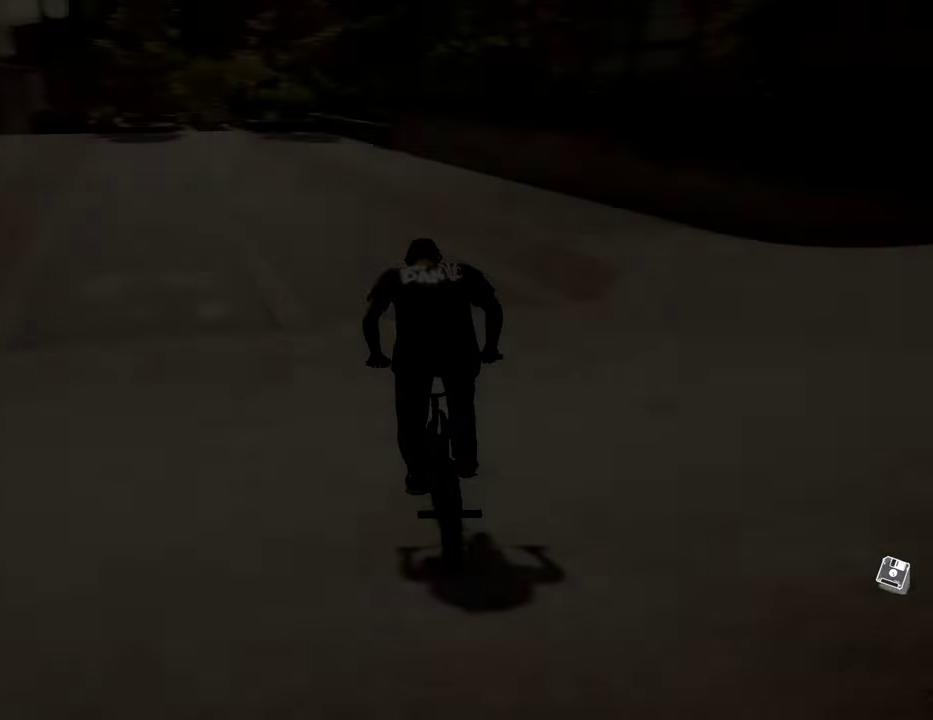
{"dt_ms": 800, "buttons": ["A"], "left_stick": "up", "right_stick": "center", "events": [[150, "DPAD_DOWN", "down"], [284, "DPAD_DOWN", "up"], [617, "A", "down"], [750, "left_stick", "up"]]}
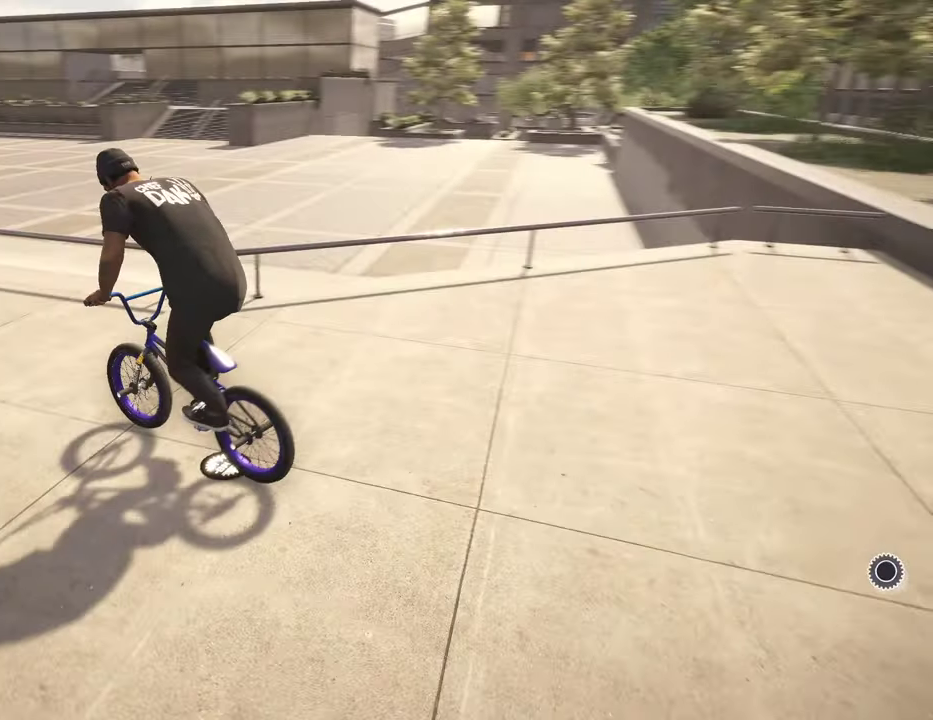
{"dt_ms": 400, "buttons": [], "left_stick": "center", "right_stick": "center", "events": [[34, "A", "up"], [200, "left_stick", "up-right"], [367, "left_stick", "center"]]}
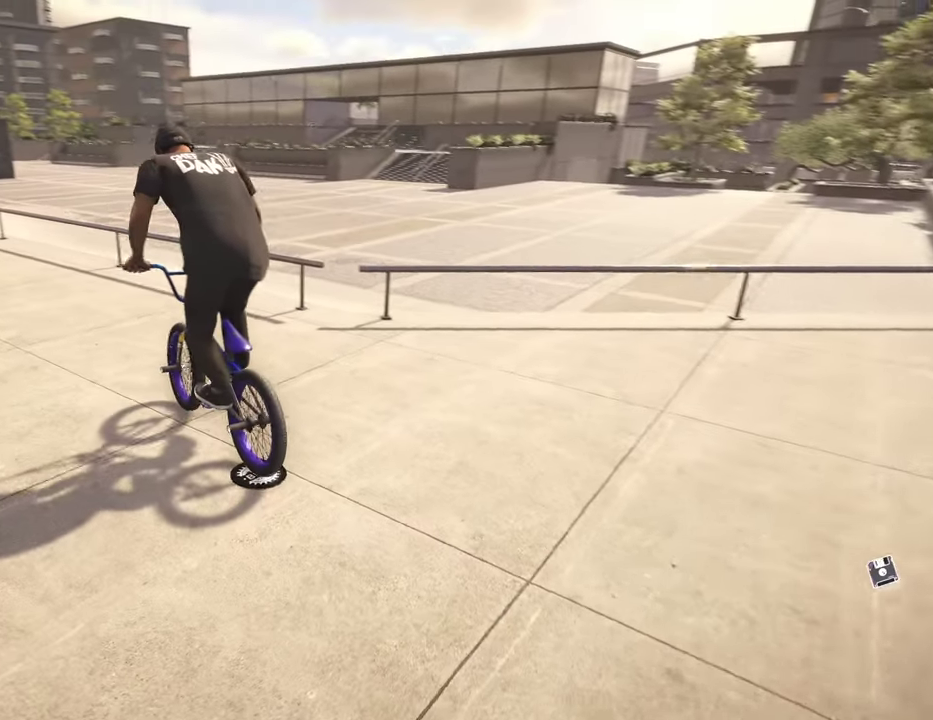
{"dt_ms": 400, "buttons": [], "left_stick": "center", "right_stick": "center", "events": [[50, "A", "down"], [217, "A", "up"]]}
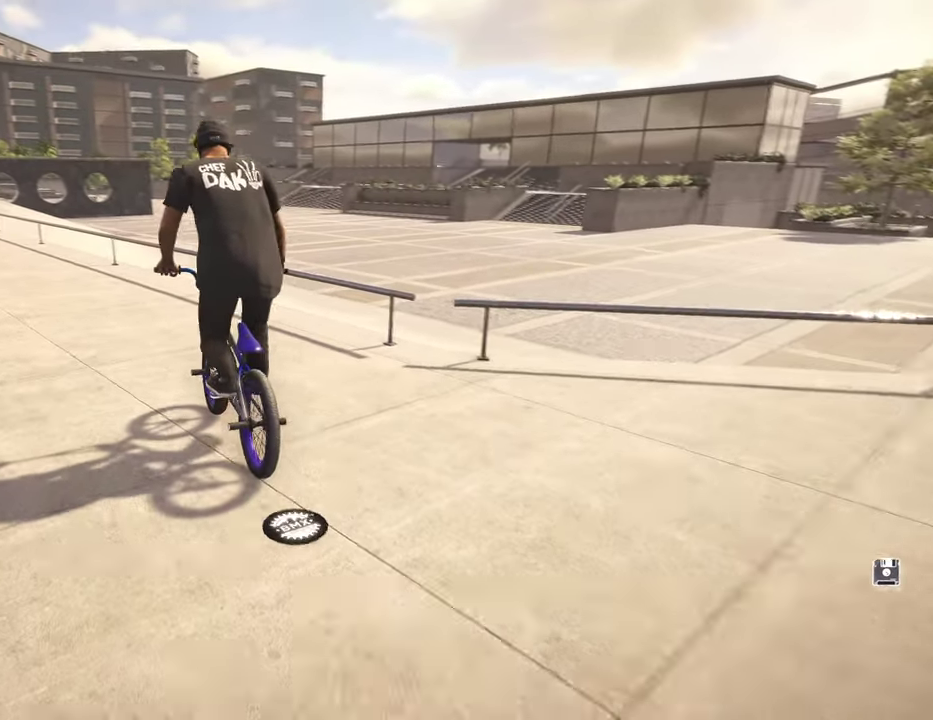
{"dt_ms": 800, "buttons": [], "left_stick": "center", "right_stick": "center", "events": [[200, "left_stick", "up-right"], [284, "left_stick", "center"]]}
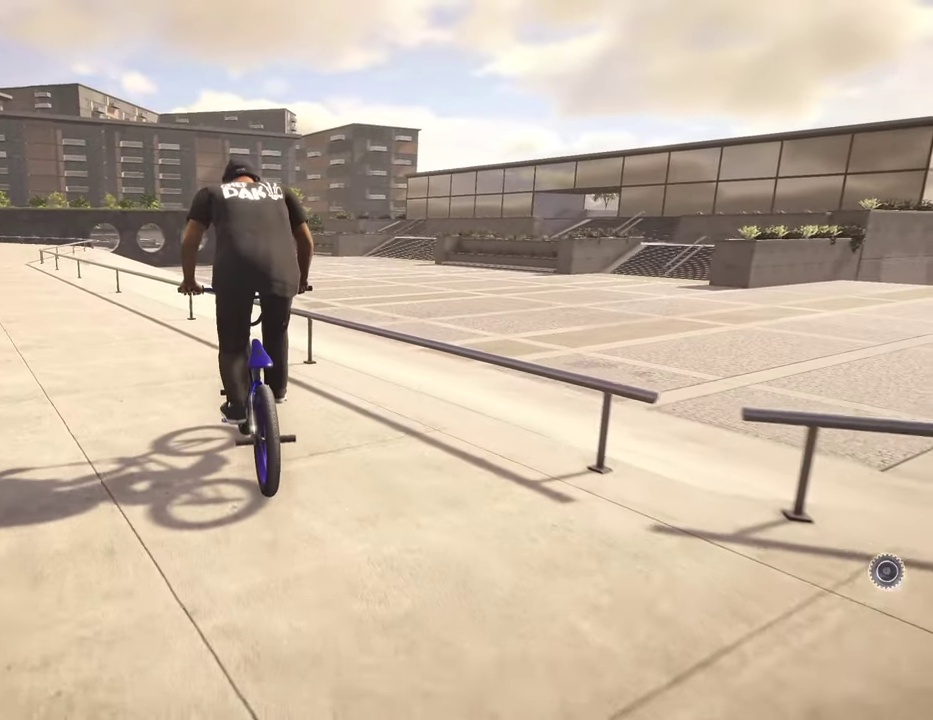
{"dt_ms": 300, "buttons": [], "left_stick": "center", "right_stick": "center", "events": []}
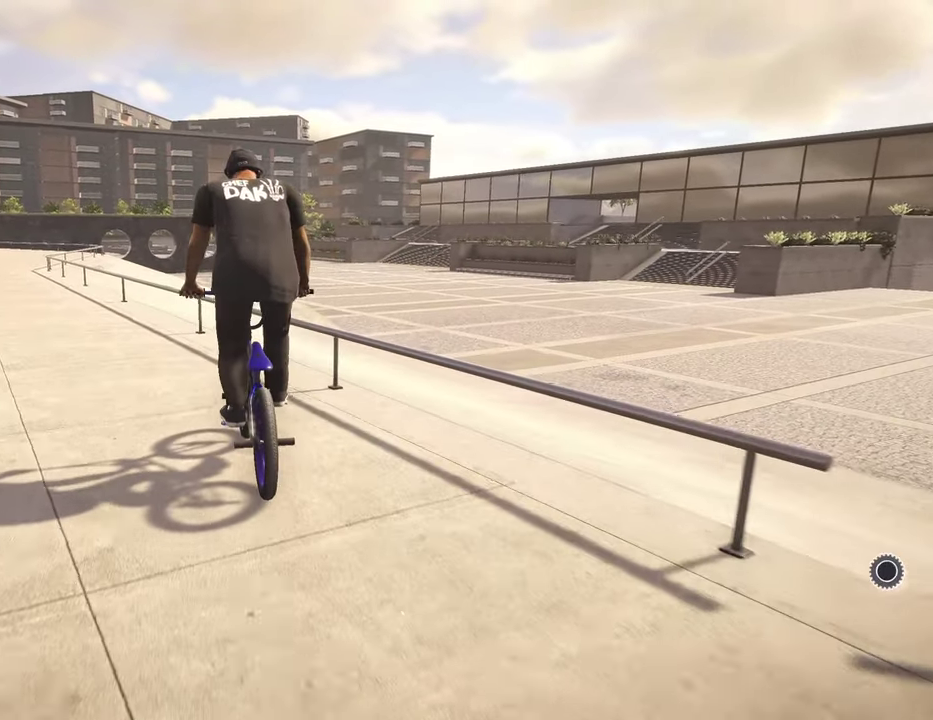
{"dt_ms": 700, "buttons": [], "left_stick": "center", "right_stick": "center", "events": [[84, "right_stick", "down"], [600, "right_stick", "up-right"], [700, "right_stick", "center"]]}
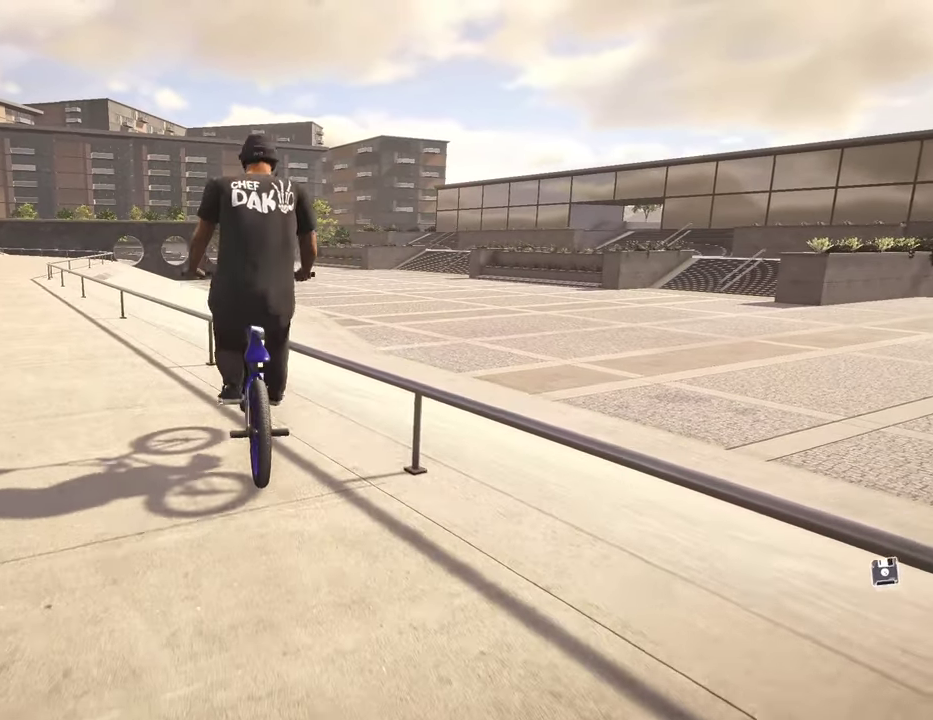
{"dt_ms": 300, "buttons": [], "left_stick": "center", "right_stick": "up-right", "events": [[200, "right_stick", "up-right"]]}